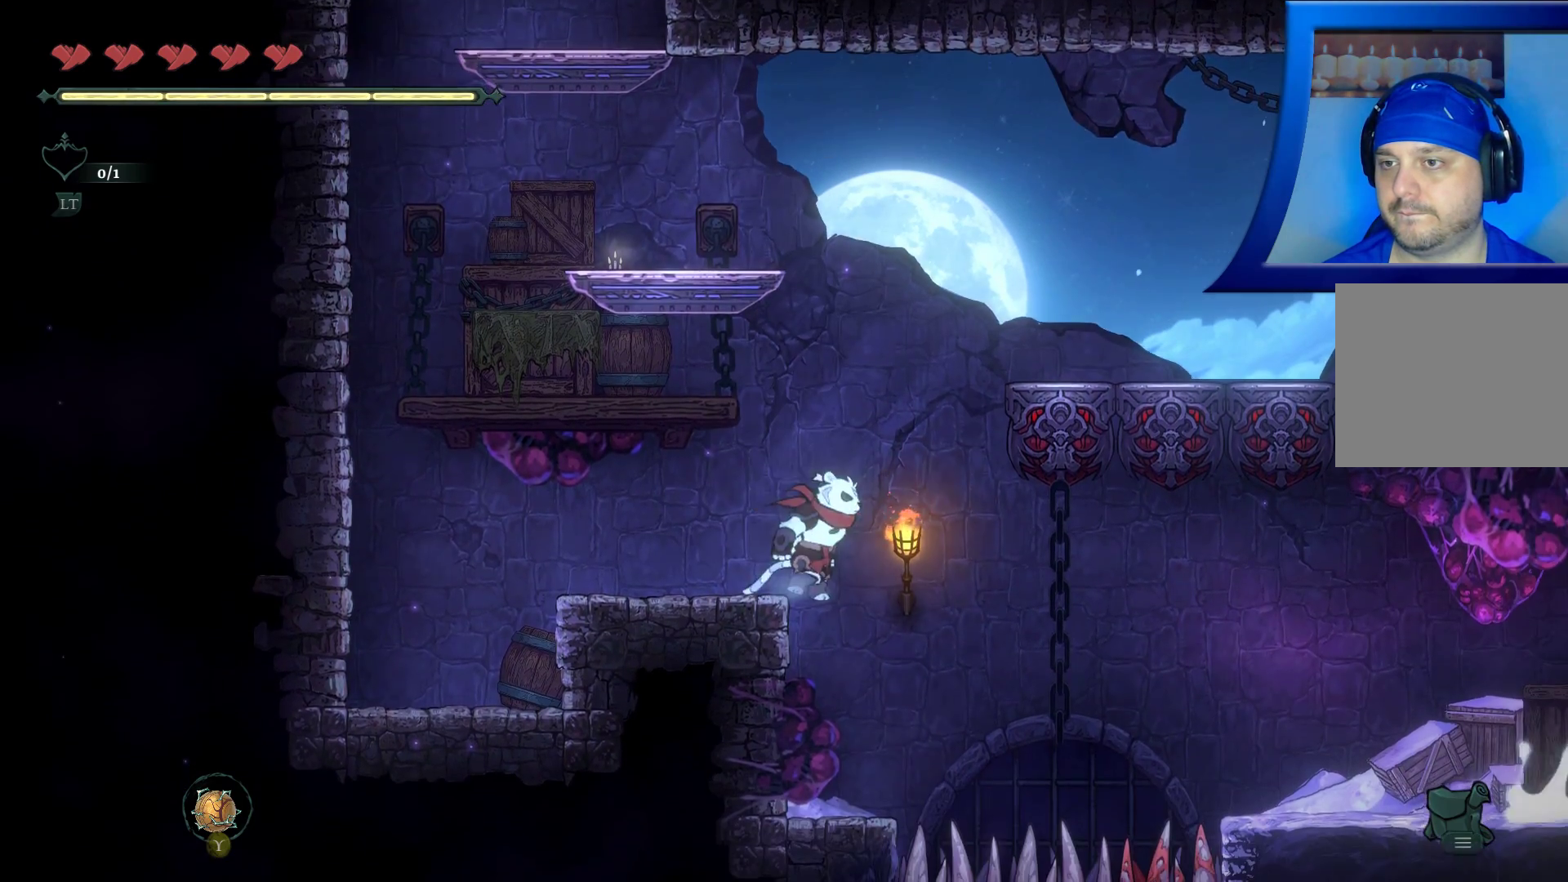
Gameplay with a controller (Xbox layout); each line is a JSON object with the inputs held at the frame after it. "events" lists button and stick changes between this image and that frame as [ms after this image, input, new state], when the widget could be followed in between. Not read: HOME L3 R3.
{"buttons": [], "left_stick": "right", "right_stick": "center", "events": [[83, "left_stick", "center"], [500, "left_stick", "right"]]}
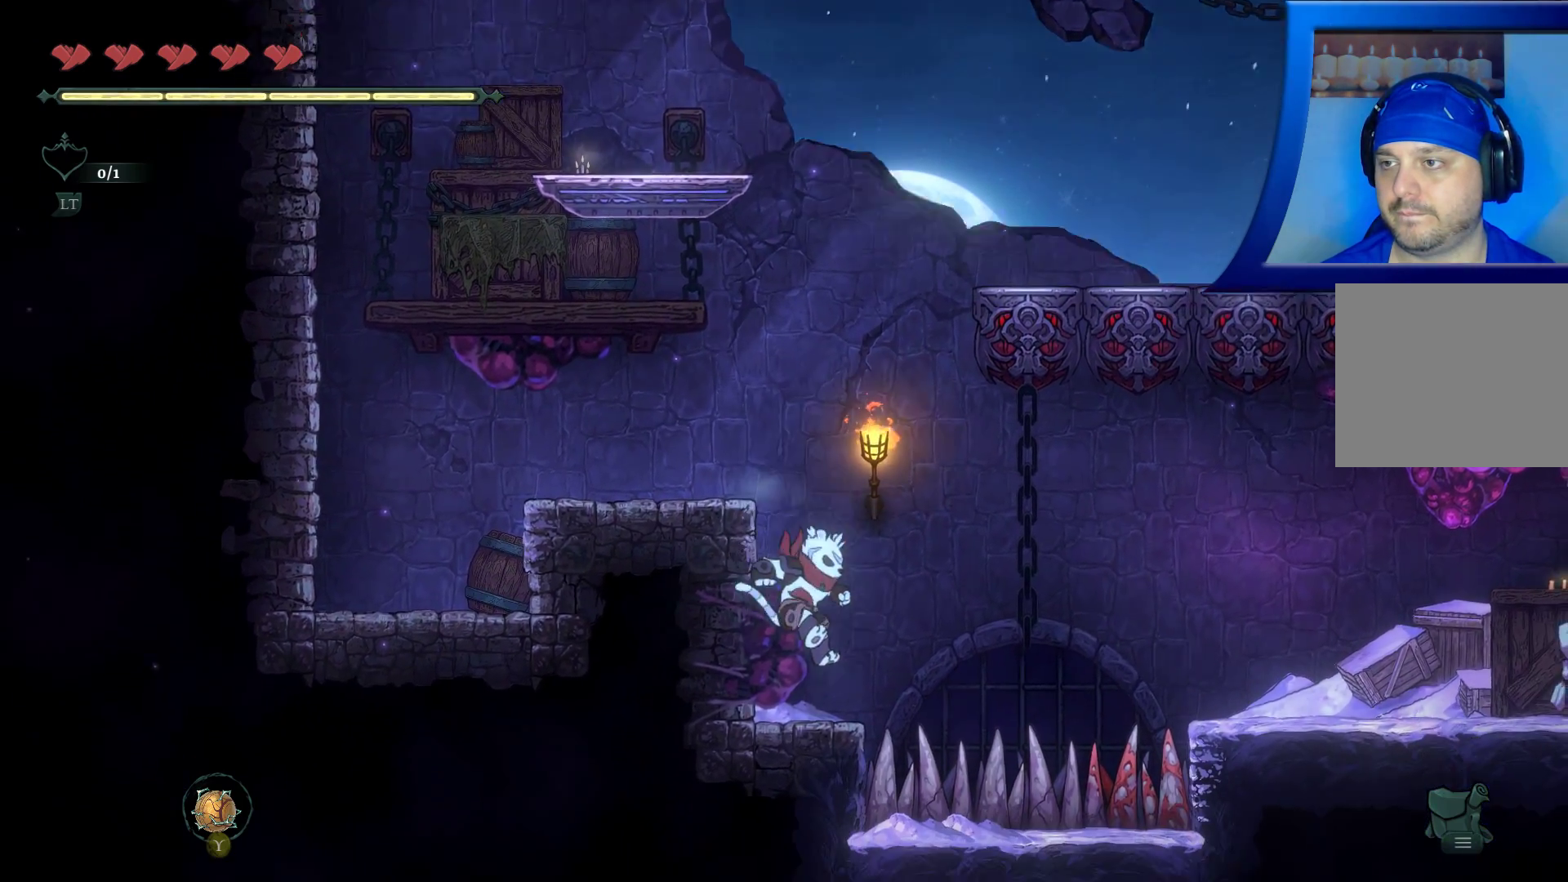
{"buttons": ["A", "R2"], "left_stick": "right", "right_stick": "center", "events": [[150, "A", "down"], [383, "R2", "down"]]}
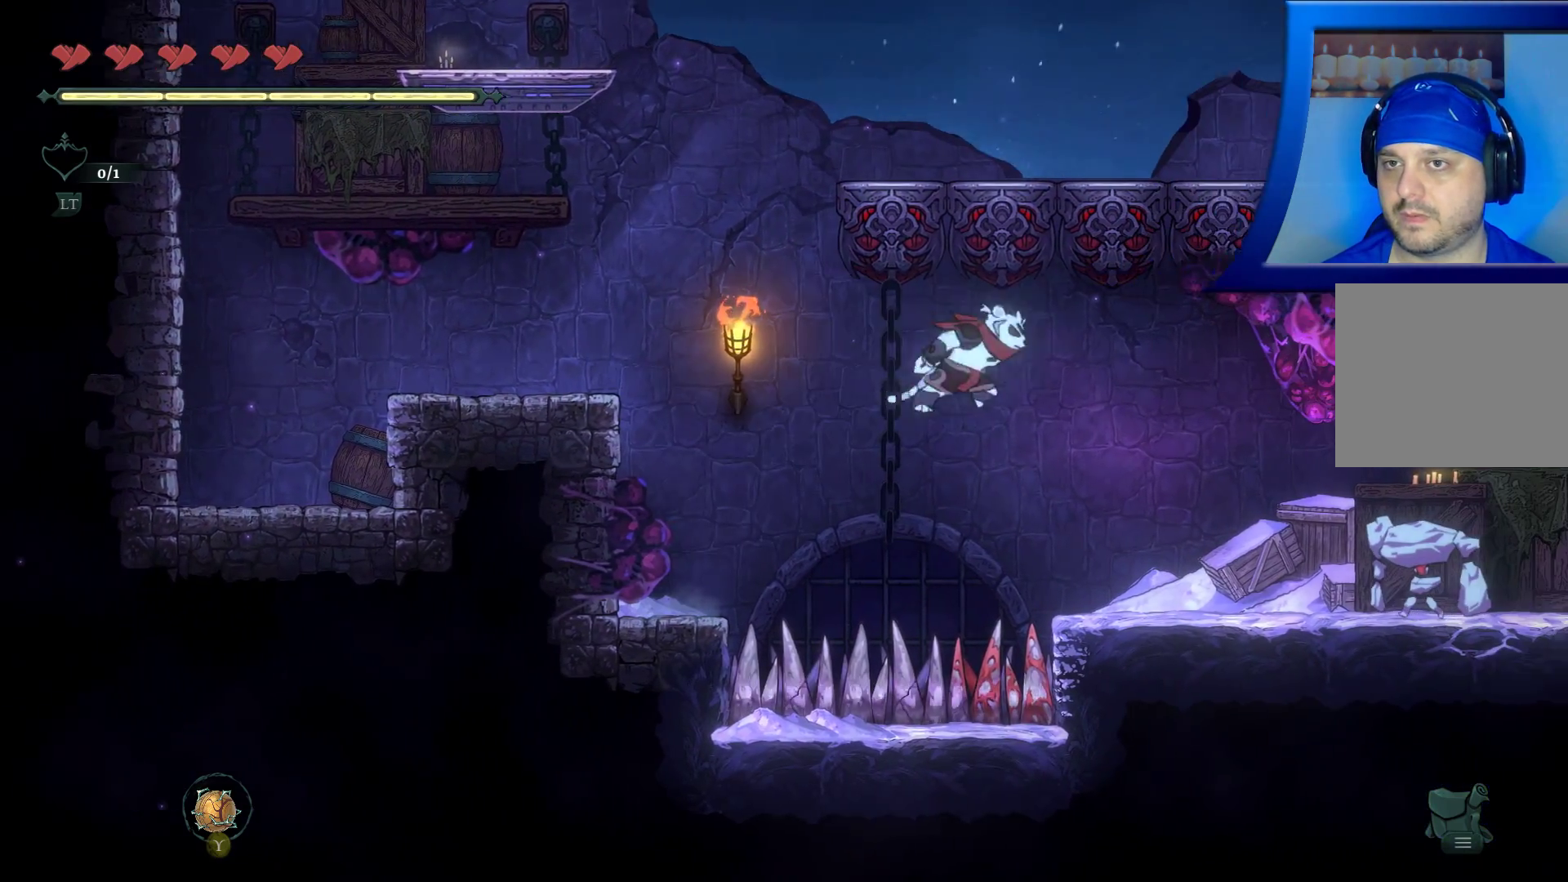
{"buttons": ["X"], "left_stick": "right", "right_stick": "center", "events": [[67, "A", "up"], [83, "R2", "up"], [217, "left_stick", "center"], [283, "X", "down"], [417, "X", "up"], [500, "X", "down"], [500, "left_stick", "right"]]}
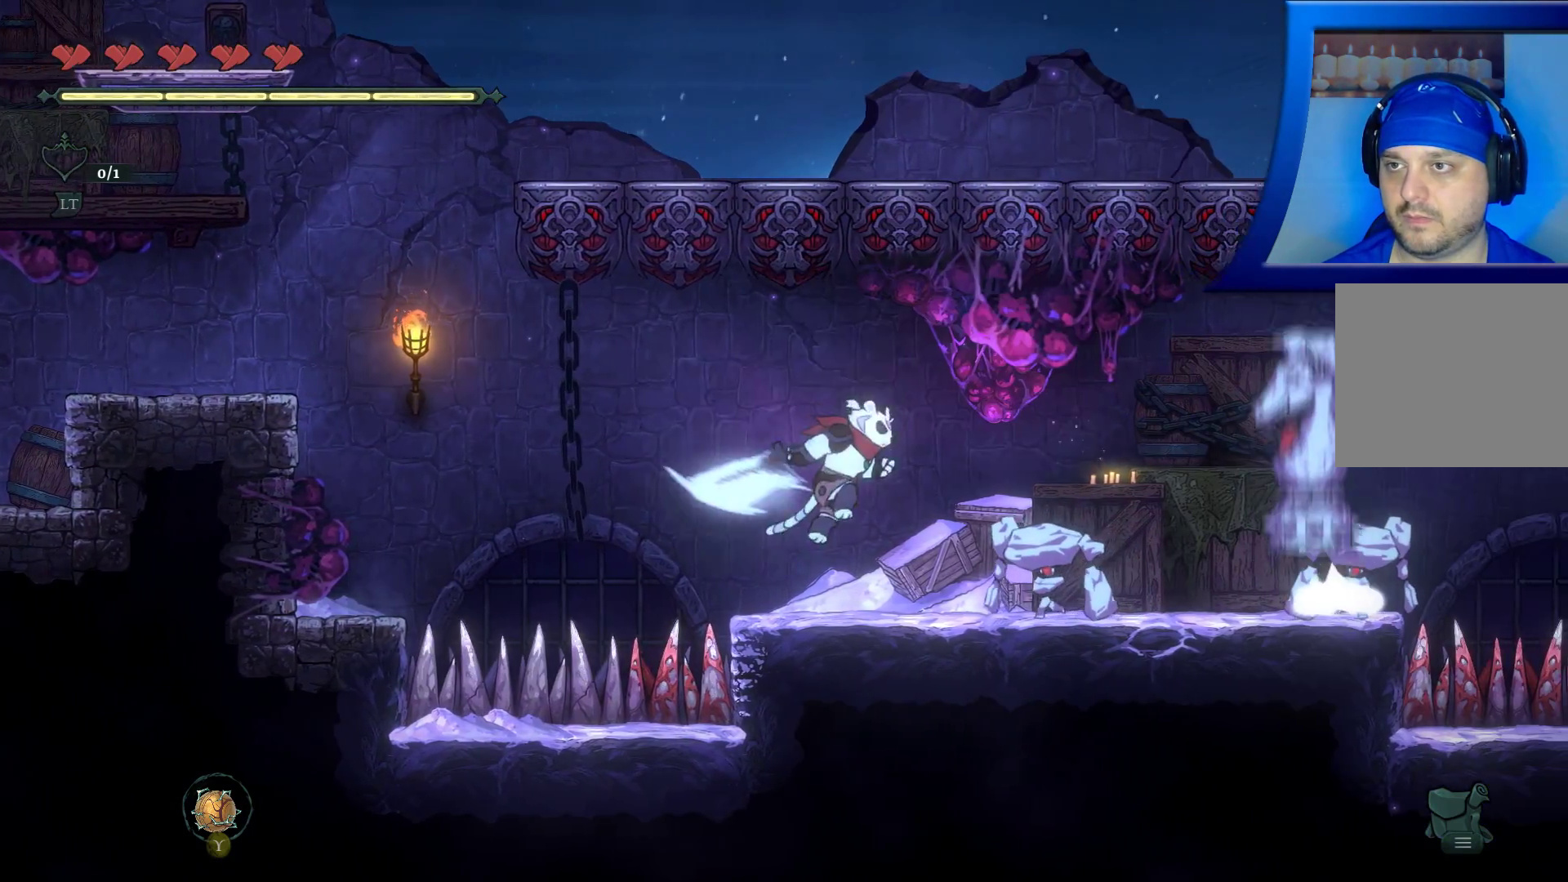
{"buttons": ["X"], "left_stick": "center", "right_stick": "center", "events": [[117, "left_stick", "center"], [167, "X", "up"], [250, "X", "down"], [367, "X", "up"], [433, "X", "down"]]}
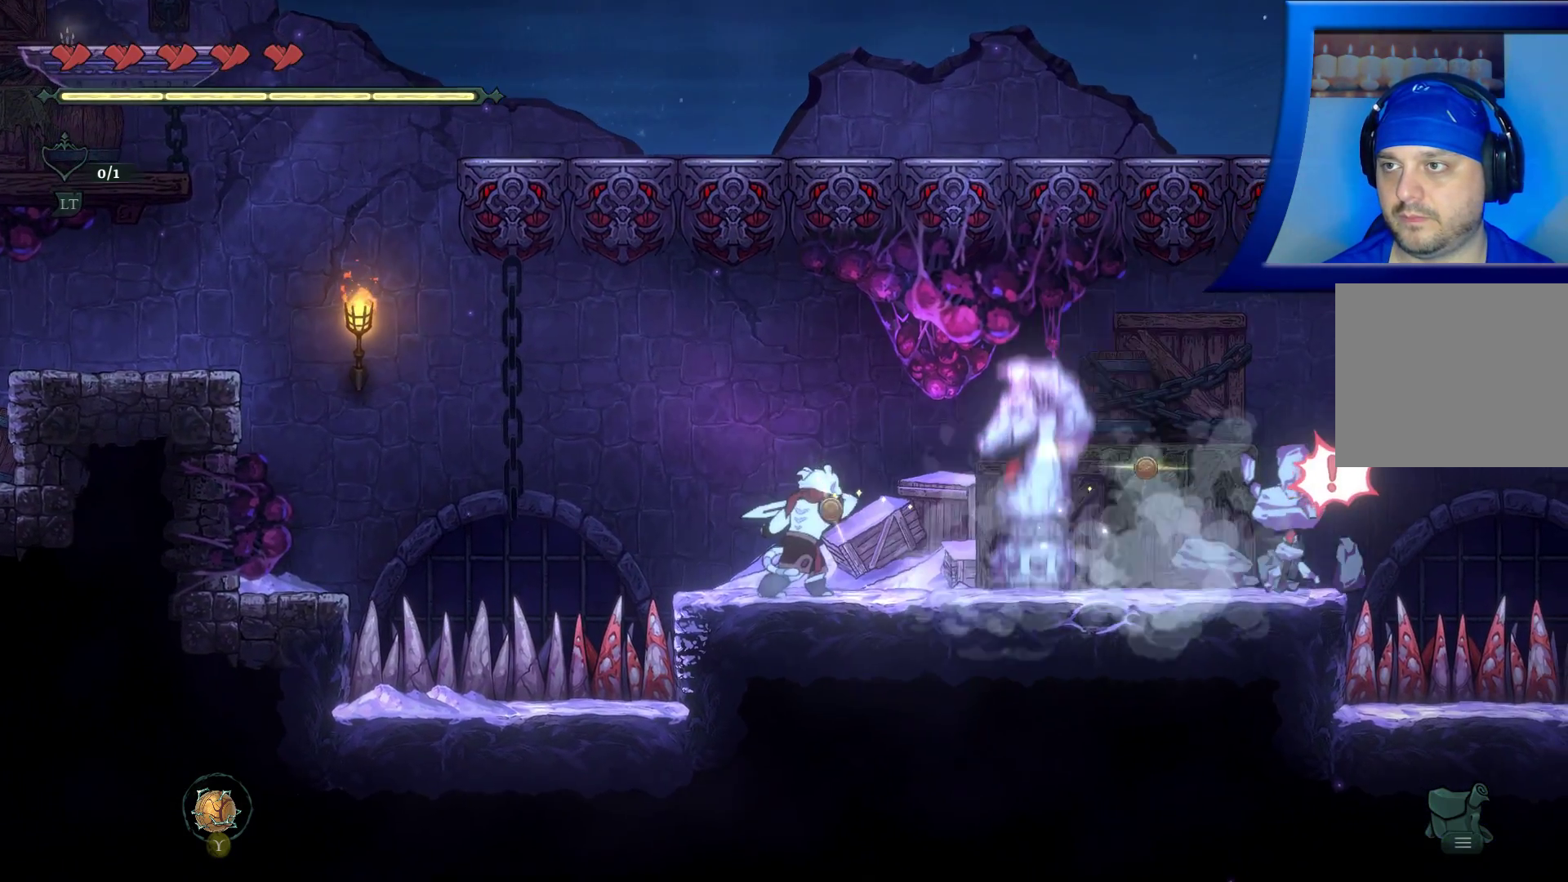
{"buttons": ["X"], "left_stick": "center", "right_stick": "center", "events": [[50, "X", "up"], [117, "X", "down"], [250, "X", "up"], [300, "X", "down"], [417, "X", "up"], [483, "X", "down"]]}
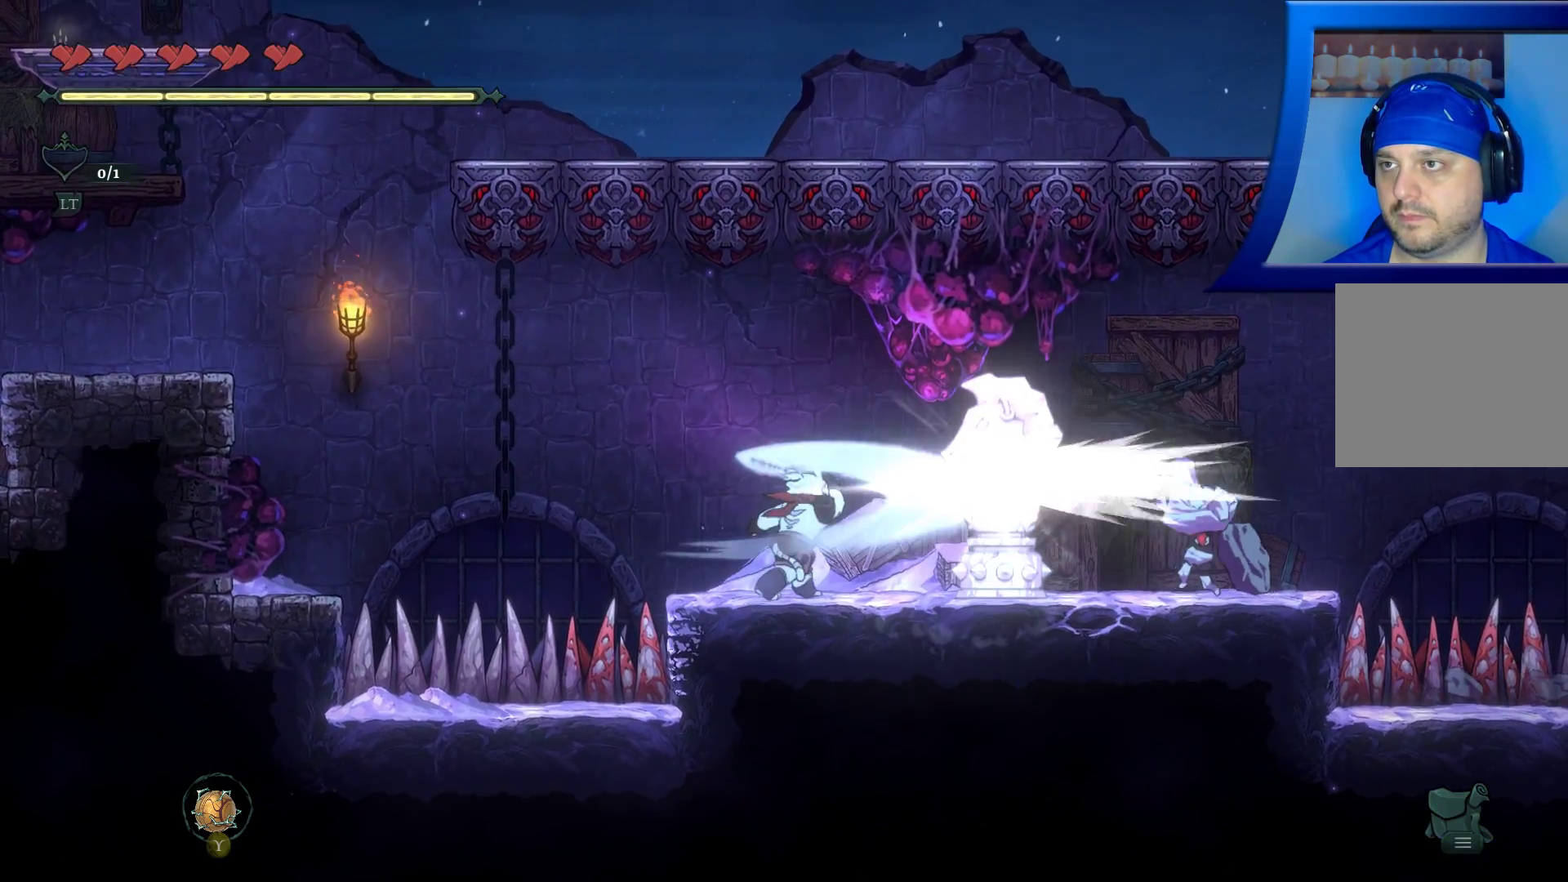
{"buttons": [], "left_stick": "center", "right_stick": "center", "events": [[100, "X", "up"], [167, "X", "down"], [283, "X", "up"], [350, "X", "down"], [500, "X", "up"]]}
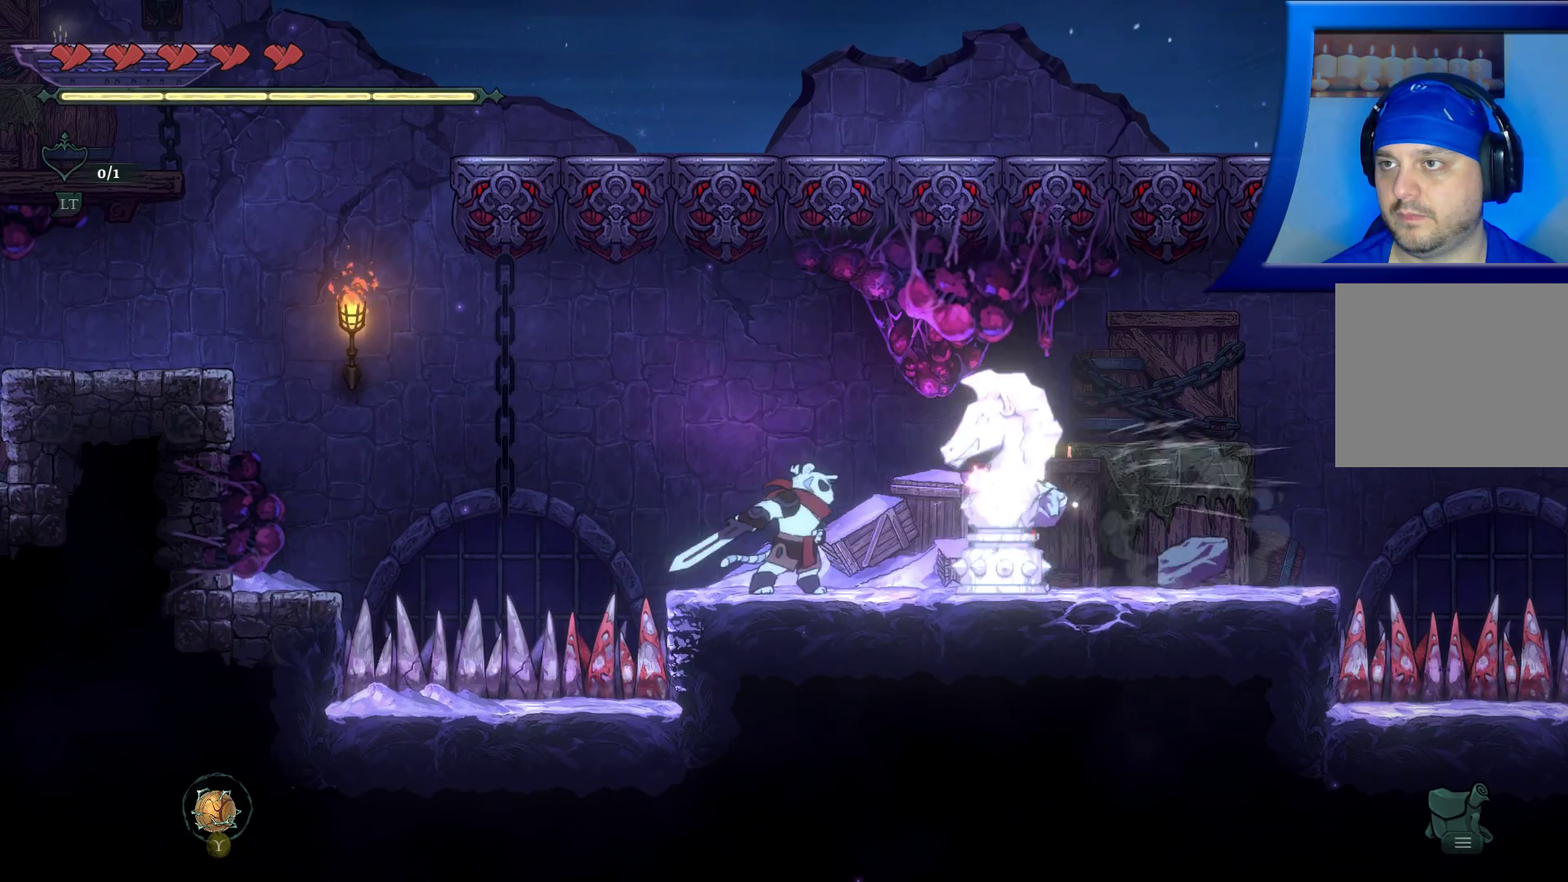
{"buttons": [], "left_stick": "center", "right_stick": "center", "events": [[167, "X", "down"], [317, "X", "up"]]}
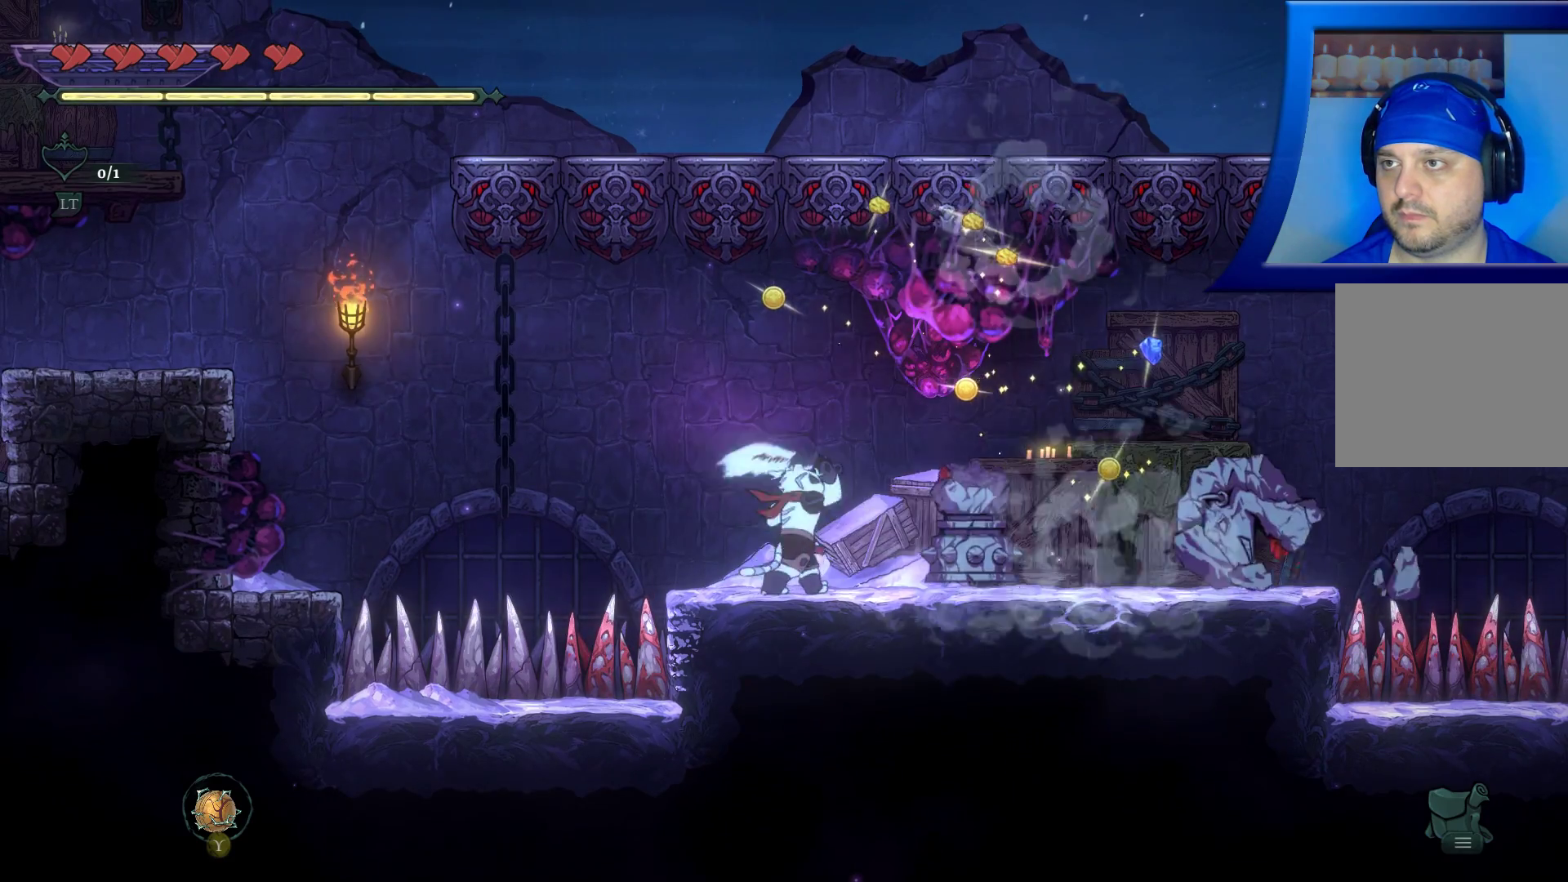
{"buttons": [], "left_stick": "center", "right_stick": "center", "events": [[133, "X", "down"], [267, "X", "up"]]}
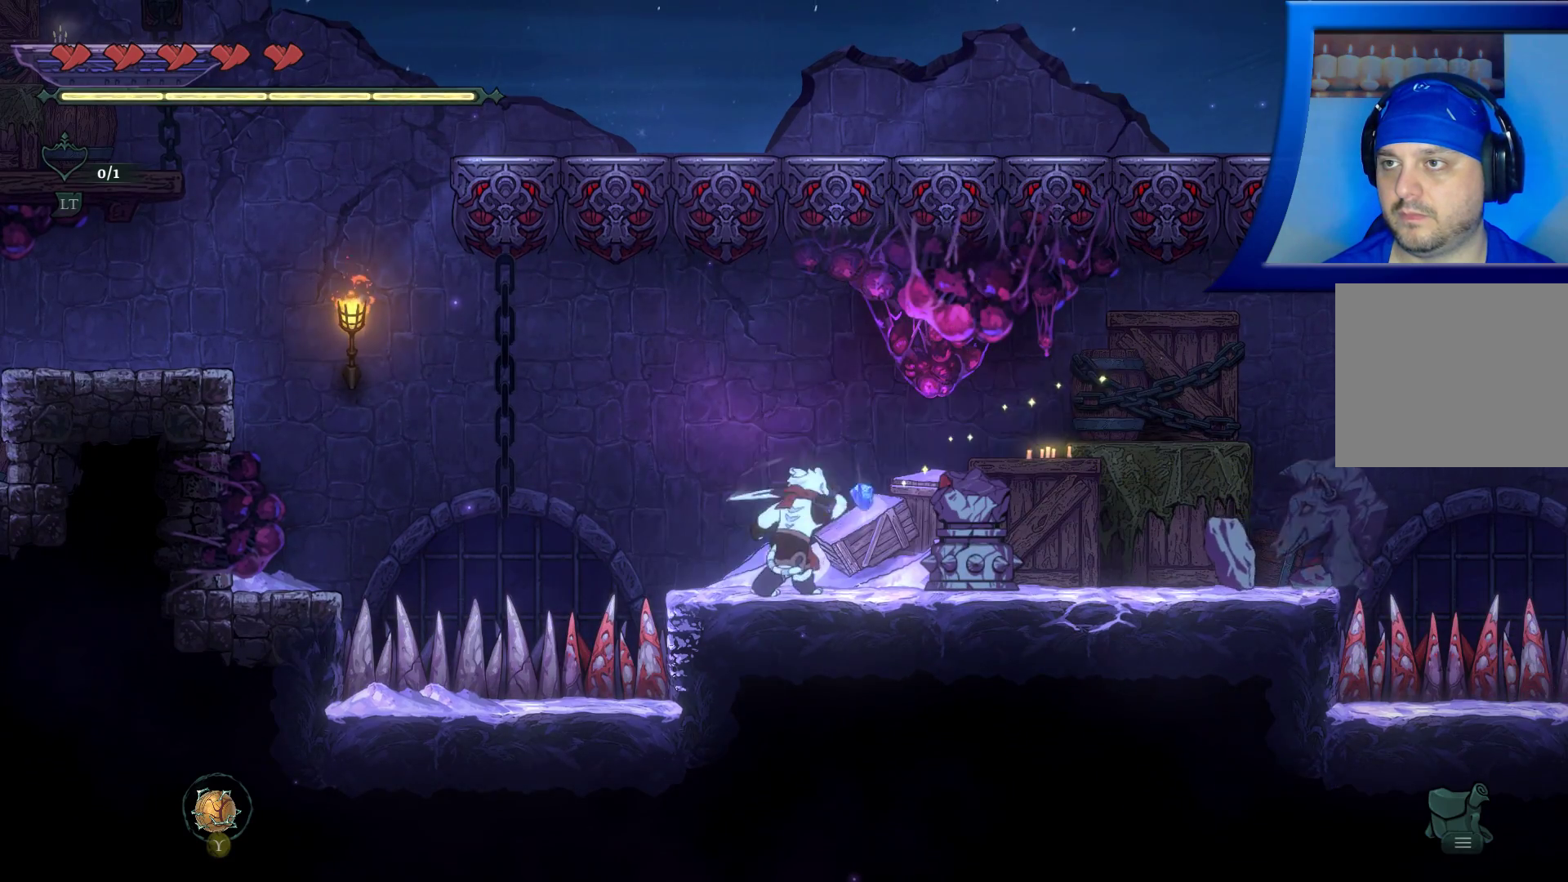
{"buttons": [], "left_stick": "center", "right_stick": "center", "events": [[100, "left_stick", "right"], [333, "left_stick", "center"]]}
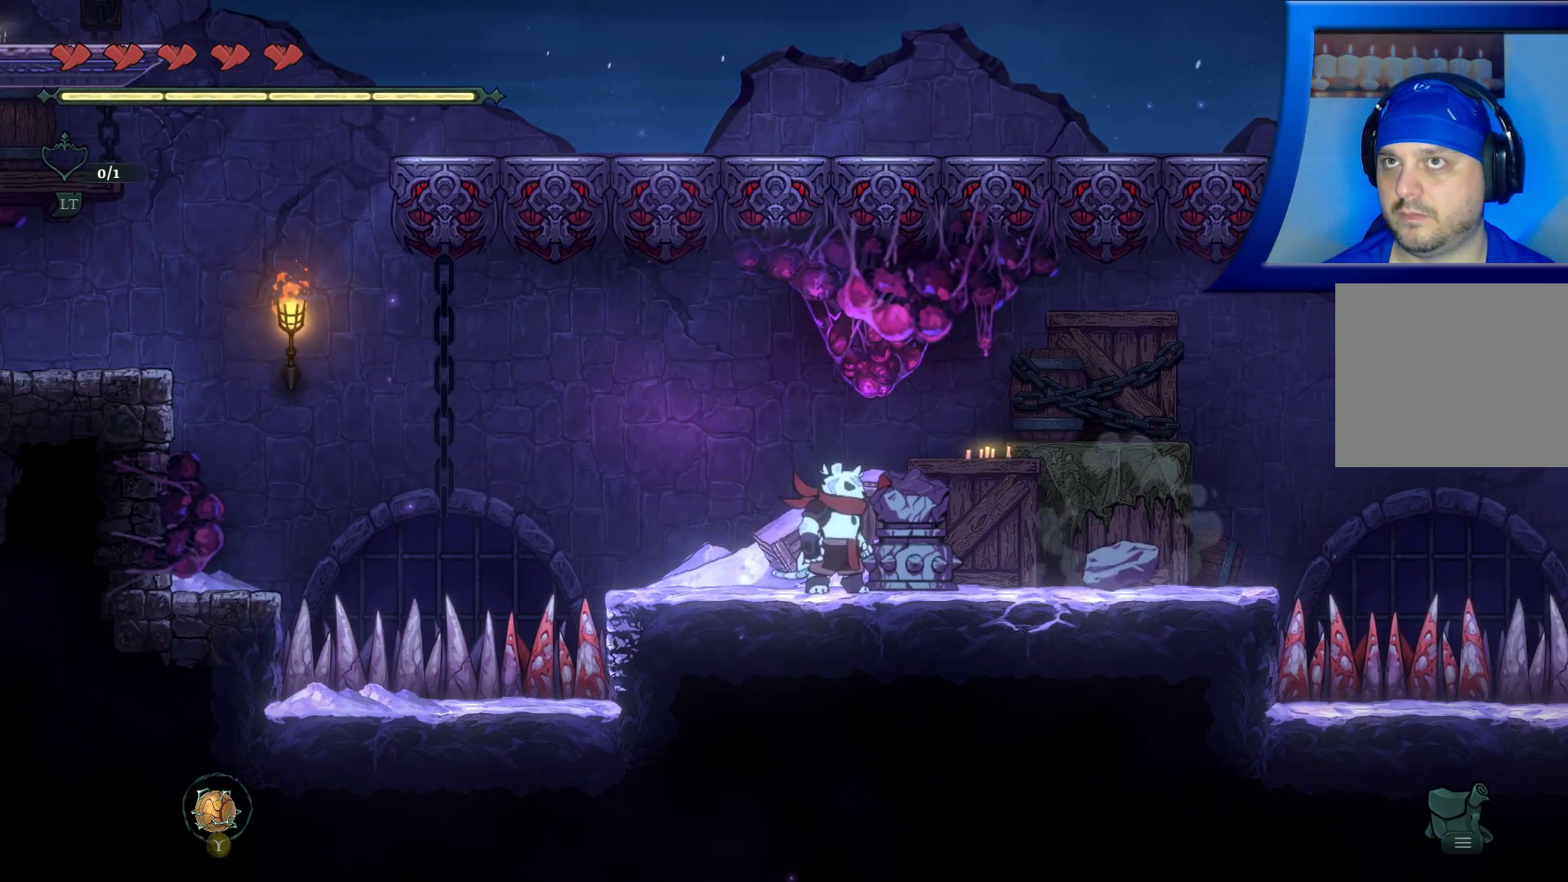
{"buttons": ["A"], "left_stick": "left", "right_stick": "center", "events": [[17, "left_stick", "left"], [267, "A", "down"]]}
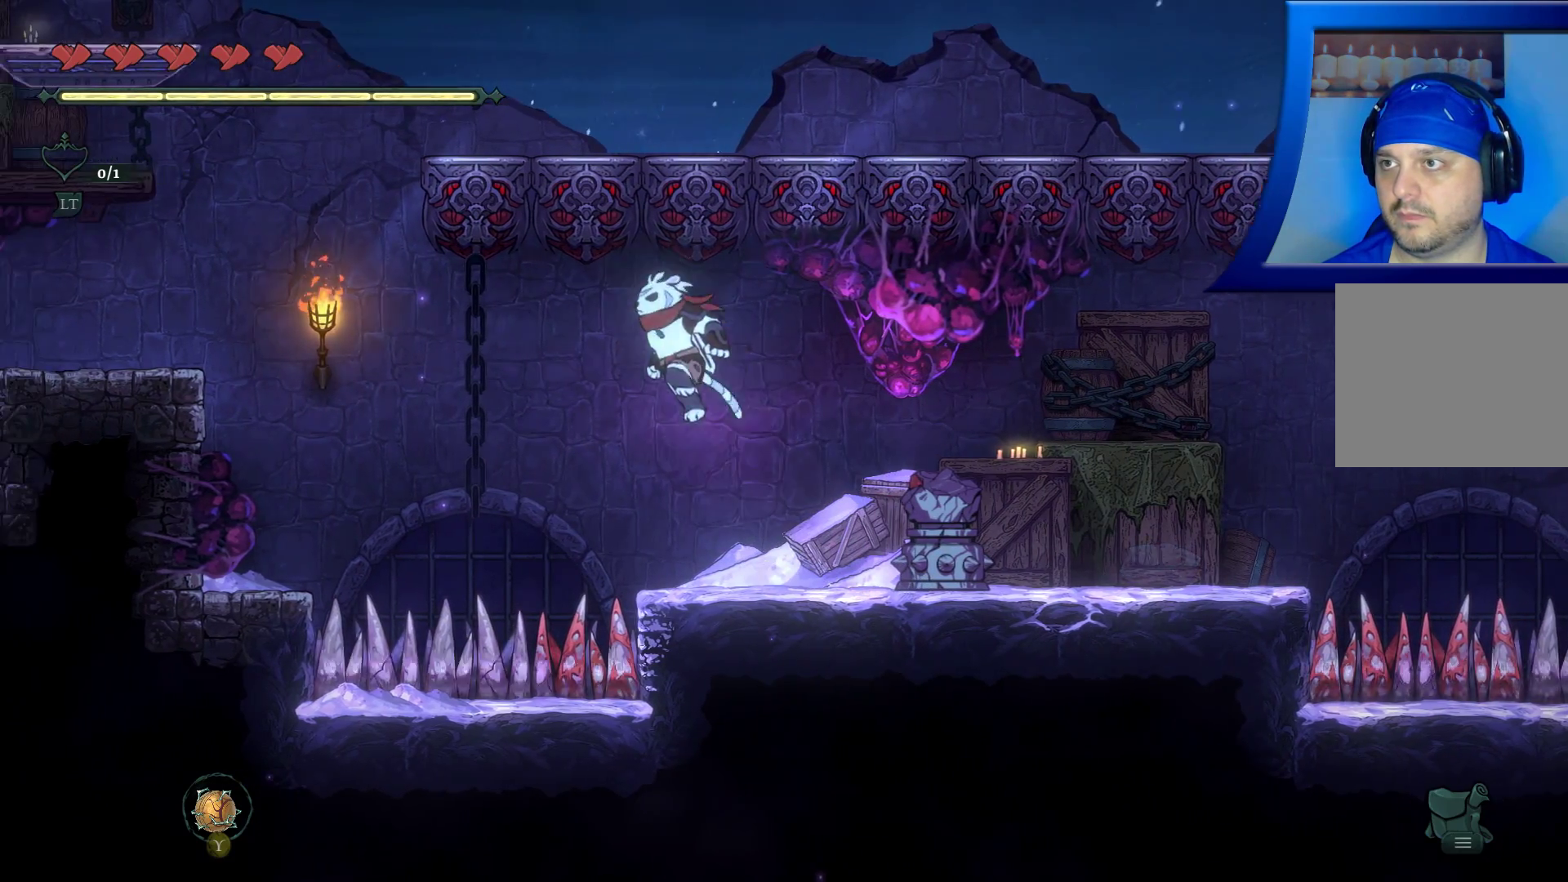
{"buttons": ["A", "R2"], "left_stick": "left", "right_stick": "center", "events": [[117, "R2", "down"]]}
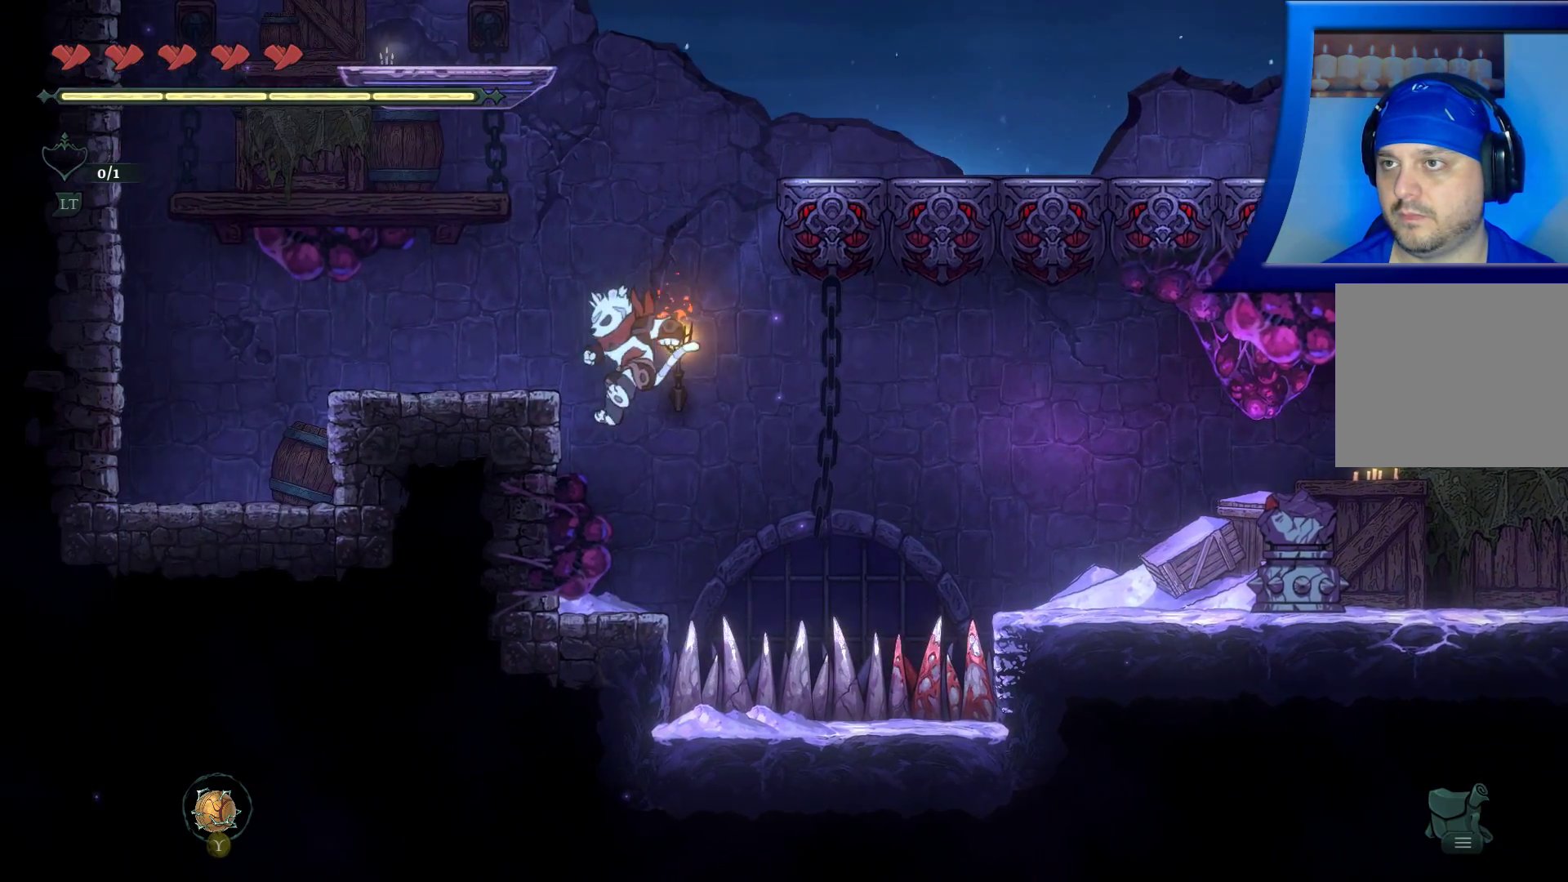
{"buttons": ["A"], "left_stick": "left", "right_stick": "center", "events": [[83, "A", "up"], [83, "R2", "up"], [283, "A", "down"]]}
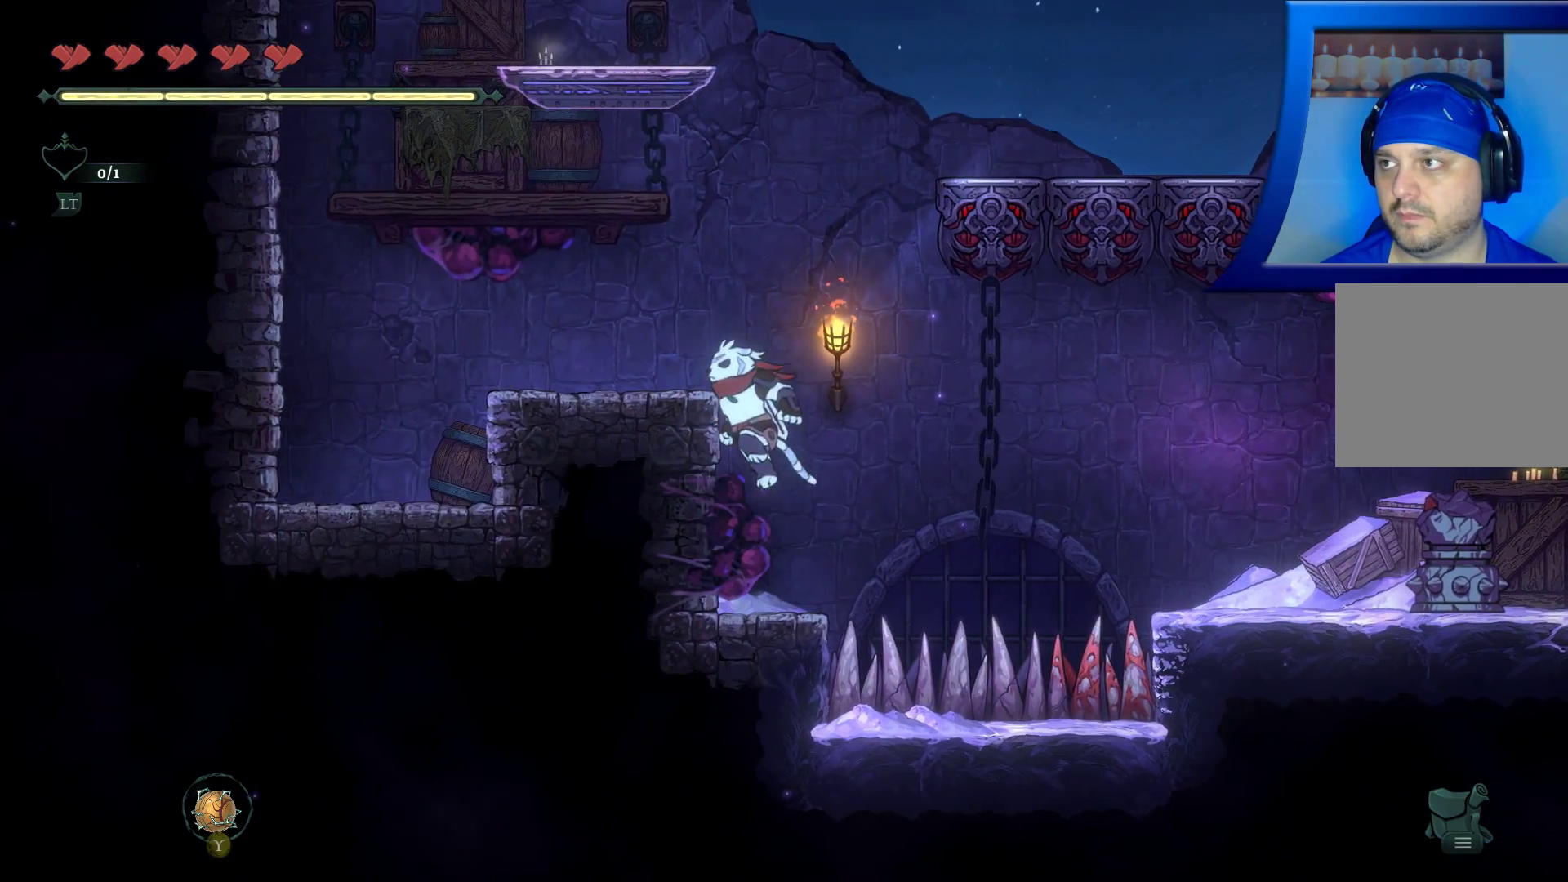
{"buttons": ["A"], "left_stick": "center", "right_stick": "center", "events": [[200, "A", "up"], [267, "left_stick", "center"], [483, "A", "down"]]}